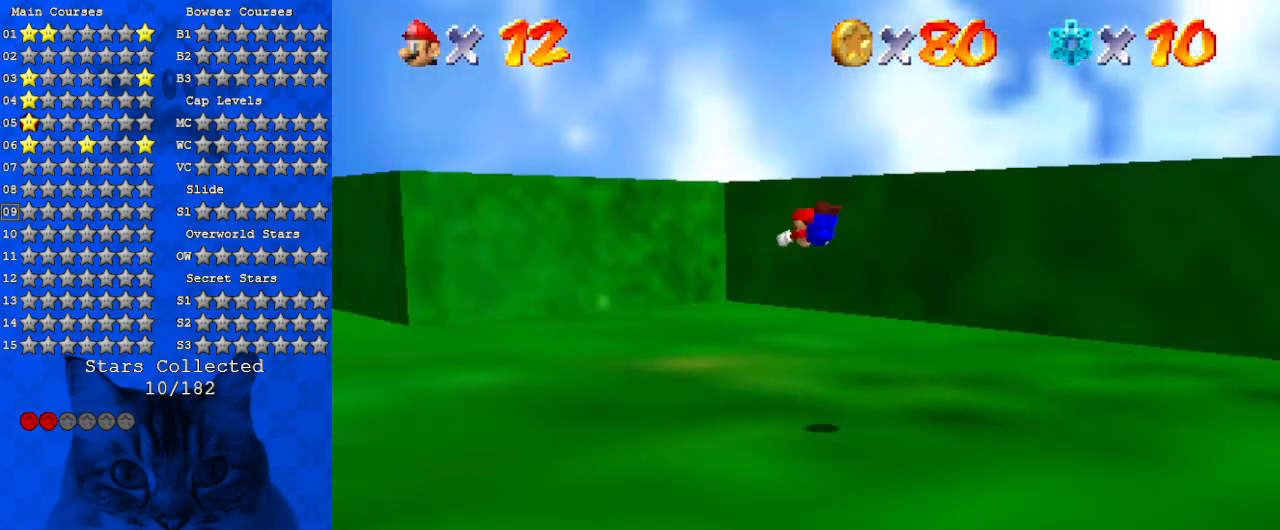
Gameplay with keyboard; each line is a JSON object with the keys held at the frame after it. "events" lists presses ("down") and releases ("up") of "a", "c", "ctrl", "d", "down", "left", "return", "right", "s", "shift", "up", "w", "x" and "y" between this image and that frame as [ms after this image, input, new state], when the widget could be followed in between. No other keys are recorded. Mouse input is not recorded.
{"keys": ["left", "up"], "events": [[100, "a", "up"], [167, "a", "down"], [267, "a", "up"], [367, "a", "down"], [500, "a", "up"]]}
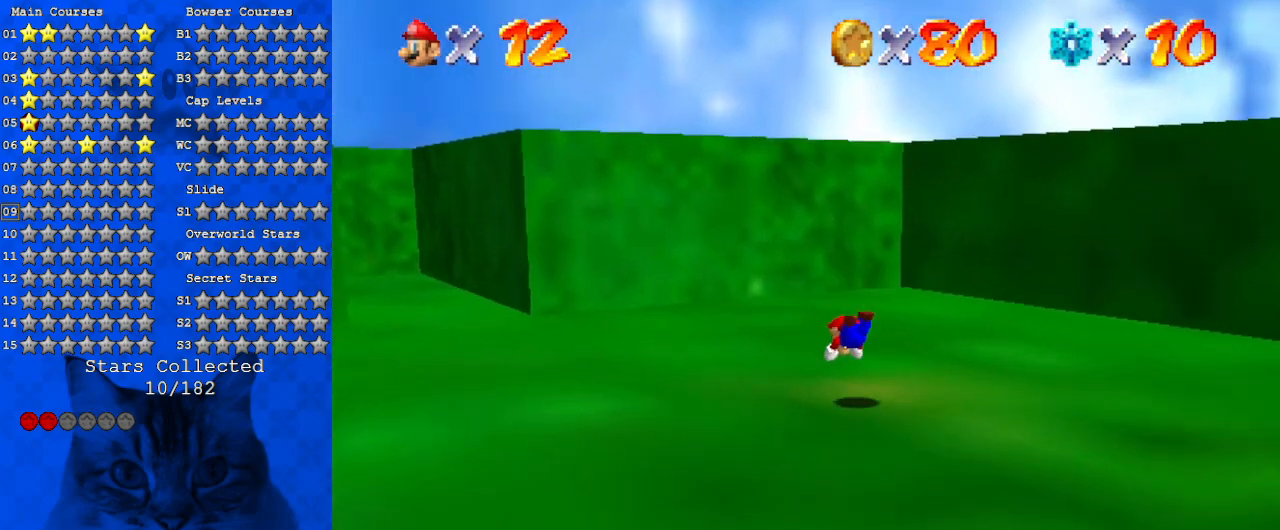
{"keys": ["left", "shift"], "events": [[133, "ctrl", "down"], [133, "shift", "down"], [300, "ctrl", "up"], [433, "up", "up"]]}
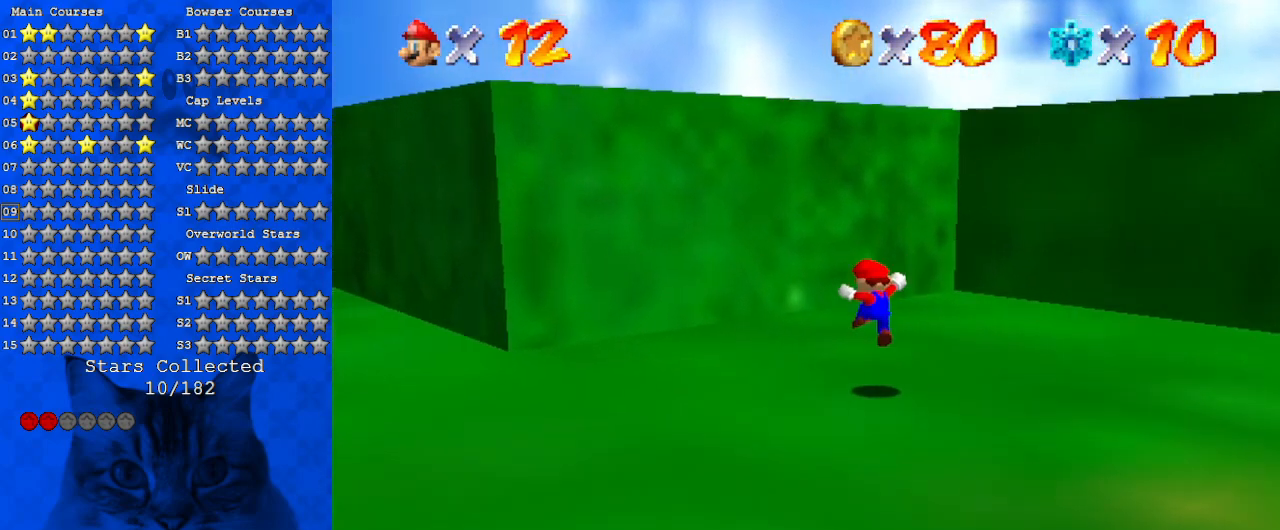
{"keys": ["left"], "events": [[200, "down", "down"], [300, "shift", "up"], [433, "down", "up"]]}
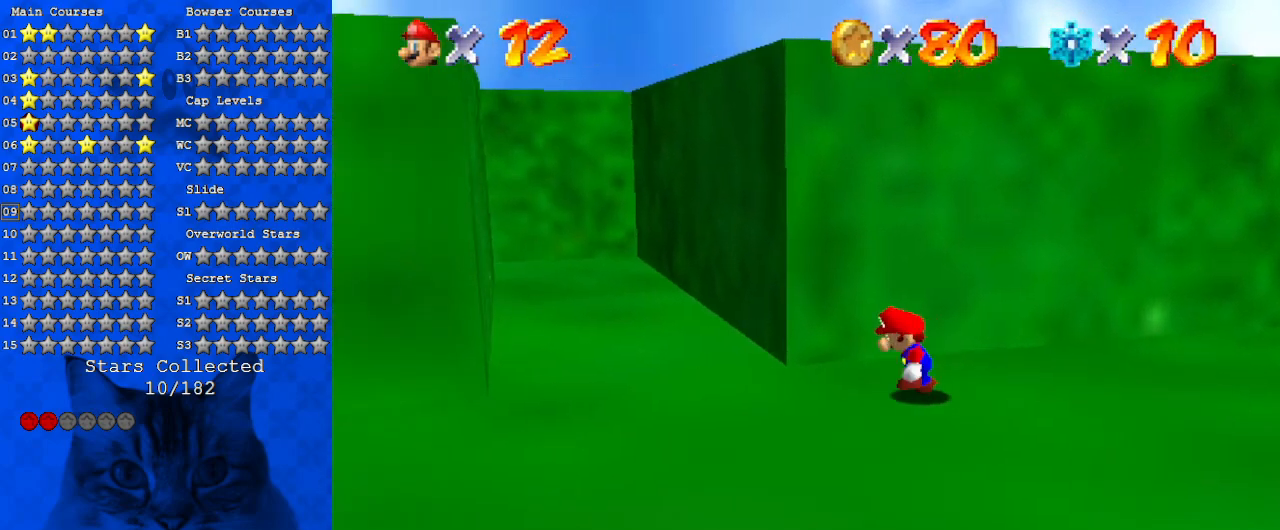
{"keys": ["up"], "events": [[67, "w", "down"], [133, "up", "down"], [233, "w", "up"], [300, "left", "up"], [367, "ctrl", "down"], [500, "ctrl", "up"]]}
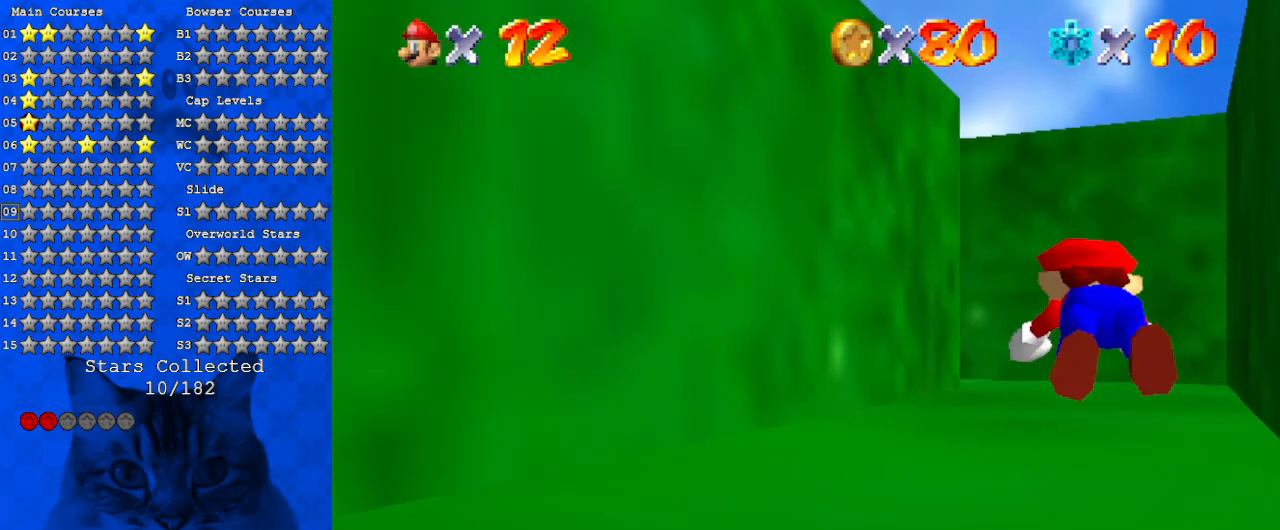
{"keys": ["a", "up"], "events": [[233, "shift", "down"], [367, "shift", "up"], [500, "a", "down"]]}
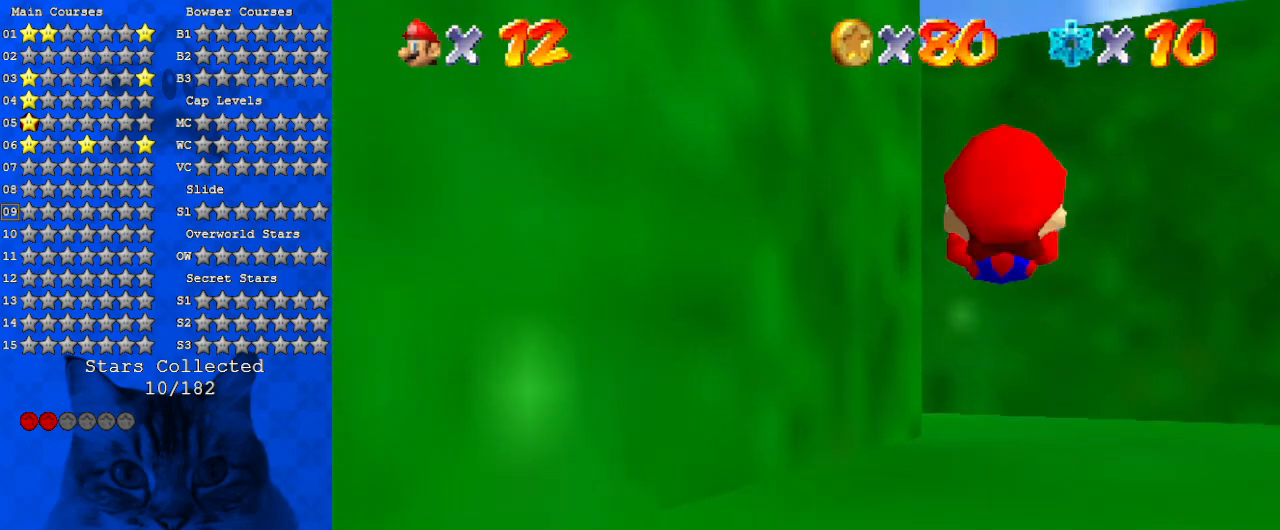
{"keys": ["a", "right", "s"], "events": [[167, "a", "up"], [167, "right", "down"], [233, "a", "down"], [333, "a", "up"], [433, "a", "down"], [467, "s", "down"], [467, "up", "up"]]}
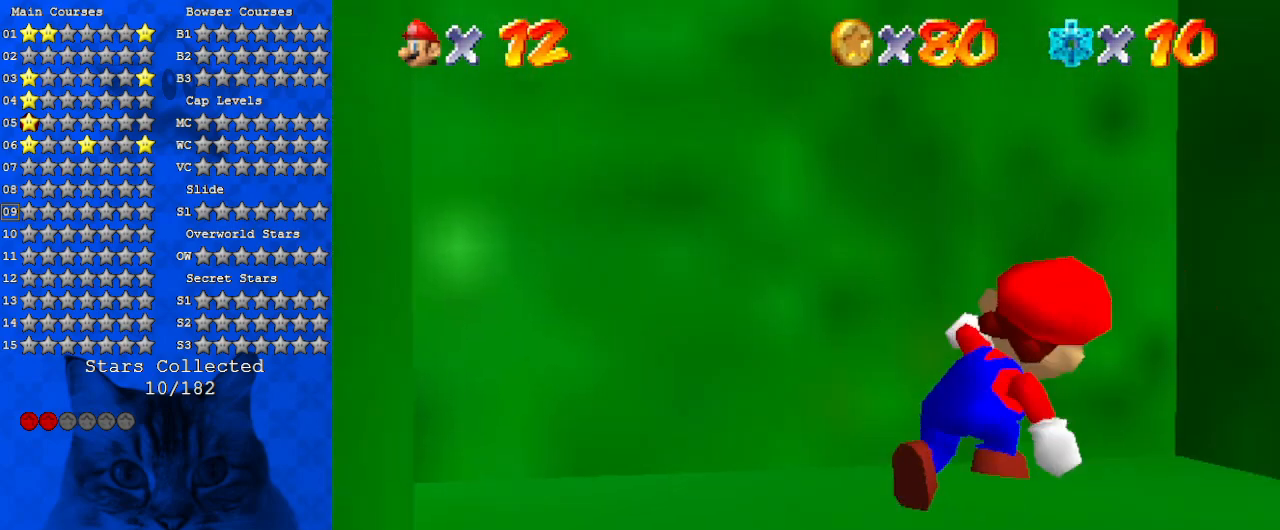
{"keys": ["left", "w"], "events": [[67, "right", "up"], [133, "a", "up"], [133, "s", "up"], [167, "up", "down"], [267, "right", "down"], [300, "right", "up"], [367, "left", "down"], [400, "up", "up"], [400, "w", "down"]]}
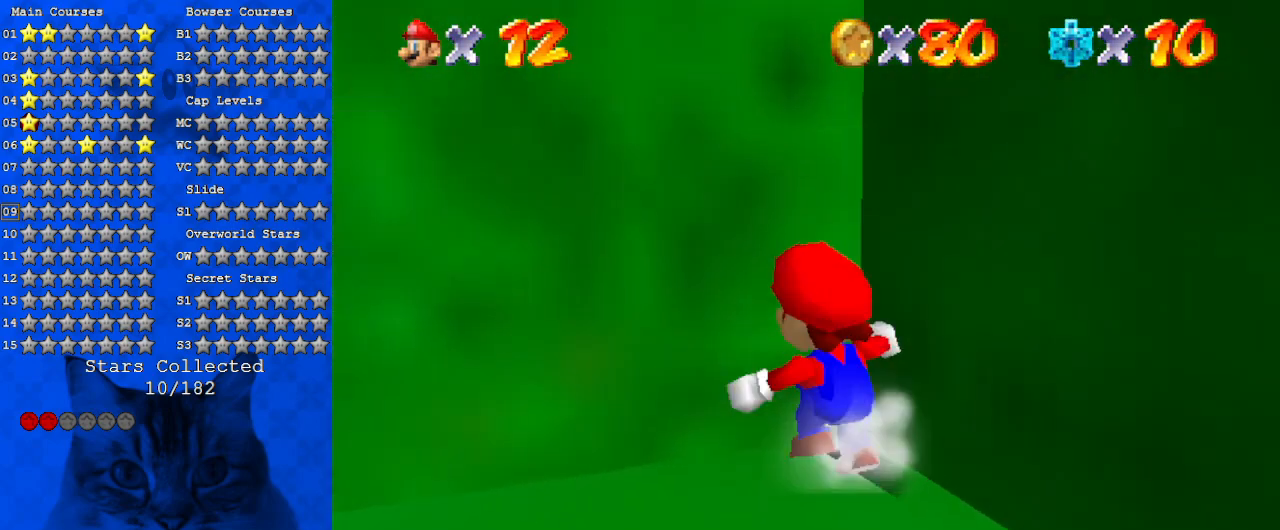
{"keys": ["left"], "events": [[33, "down", "down"], [100, "w", "up"], [233, "d", "down"], [267, "down", "up"], [400, "d", "up"]]}
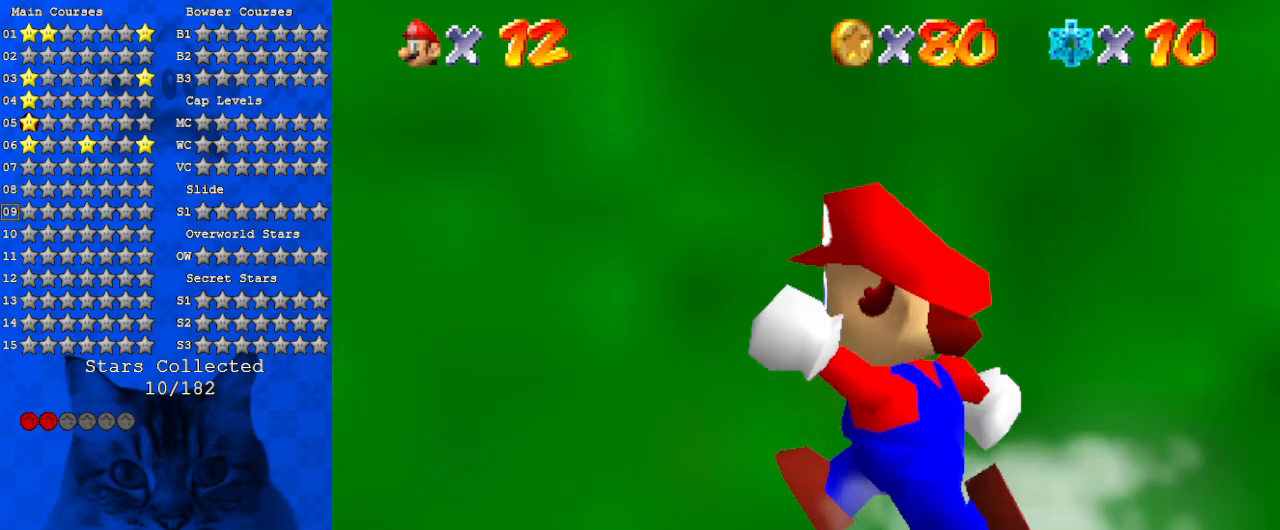
{"keys": ["left", "up"], "events": [[200, "up", "down"], [333, "shift", "down"], [433, "shift", "up"]]}
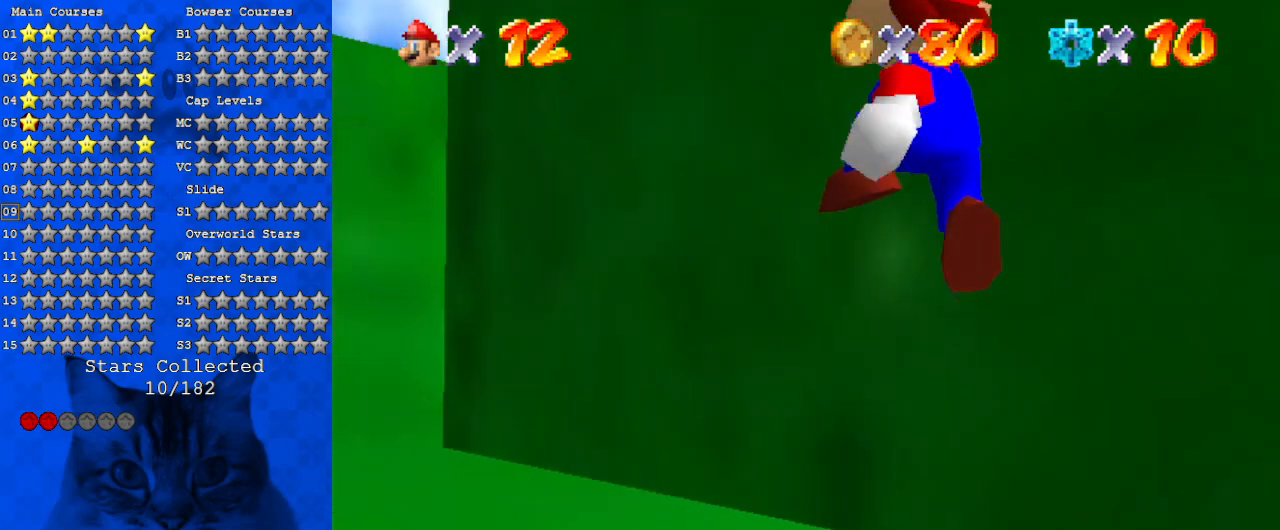
{"keys": ["ctrl", "shift", "up"], "events": [[267, "left", "up"], [300, "ctrl", "down"], [400, "ctrl", "up"], [433, "shift", "down"], [500, "ctrl", "down"]]}
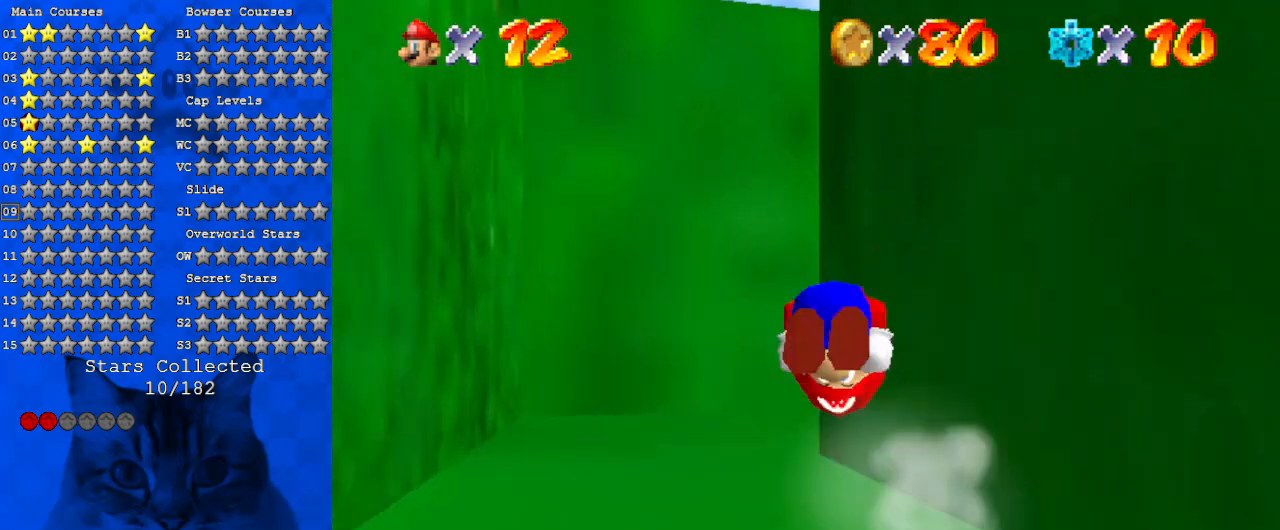
{"keys": ["a", "right", "up"], "events": [[67, "ctrl", "up"], [67, "shift", "up"], [167, "right", "down"], [167, "up", "up"], [233, "a", "down"], [300, "right", "up"], [367, "a", "up"], [400, "right", "down"], [400, "up", "down"], [467, "a", "down"]]}
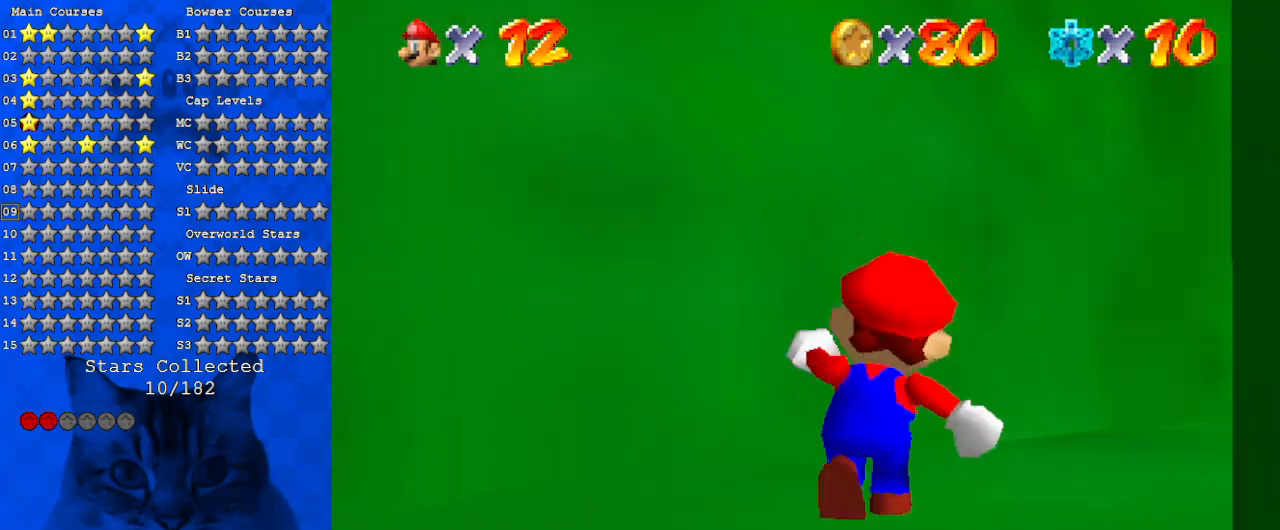
{"keys": ["up"], "events": [[100, "a", "up"], [333, "right", "up"]]}
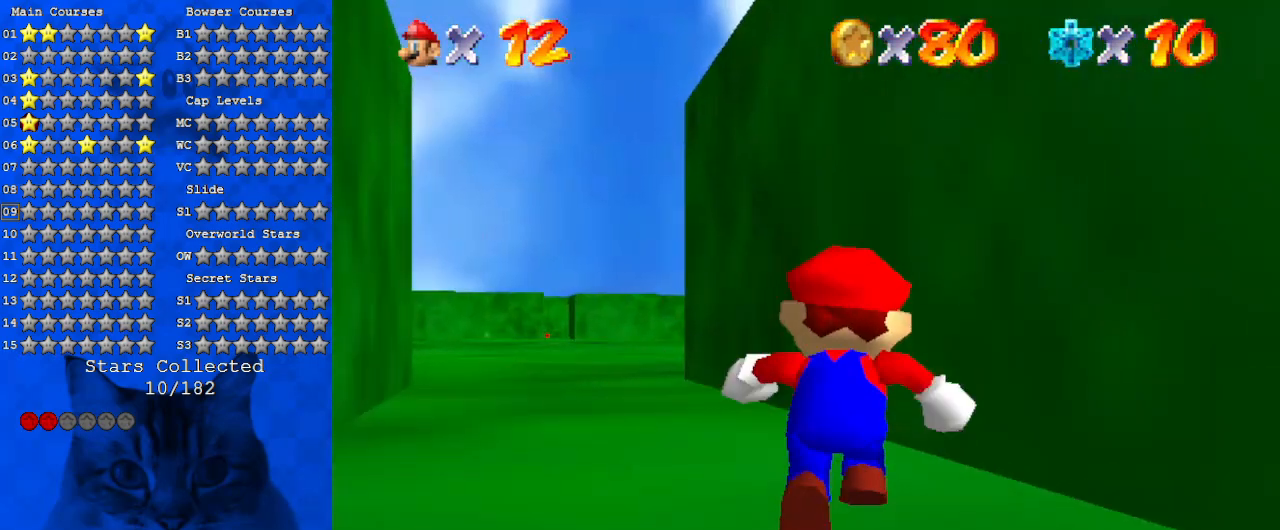
{"keys": ["ctrl", "up"], "events": [[67, "left", "down"], [333, "left", "up"], [467, "ctrl", "down"]]}
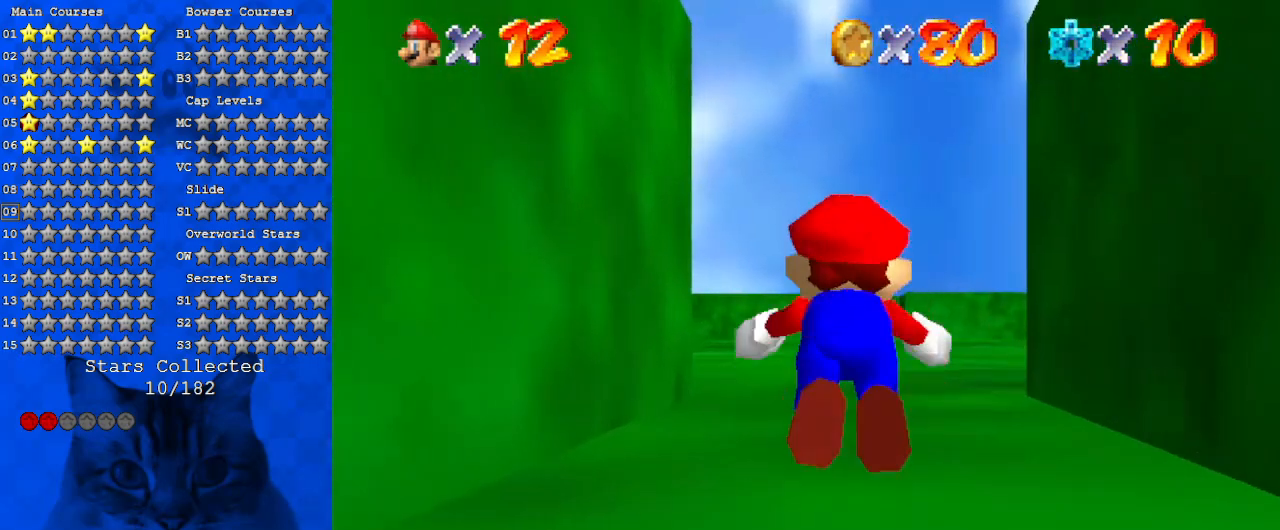
{"keys": ["up"], "events": [[133, "ctrl", "up"], [367, "shift", "down"], [500, "shift", "up"]]}
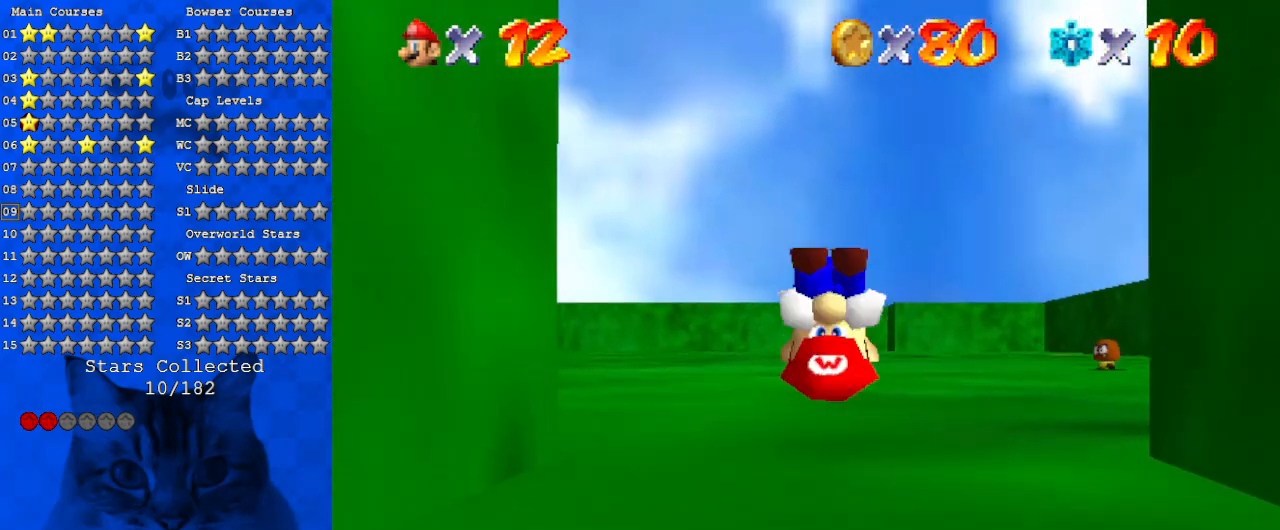
{"keys": ["right", "up"], "events": [[33, "right", "down"], [100, "a", "down"], [233, "a", "up"], [333, "a", "down"], [467, "a", "up"]]}
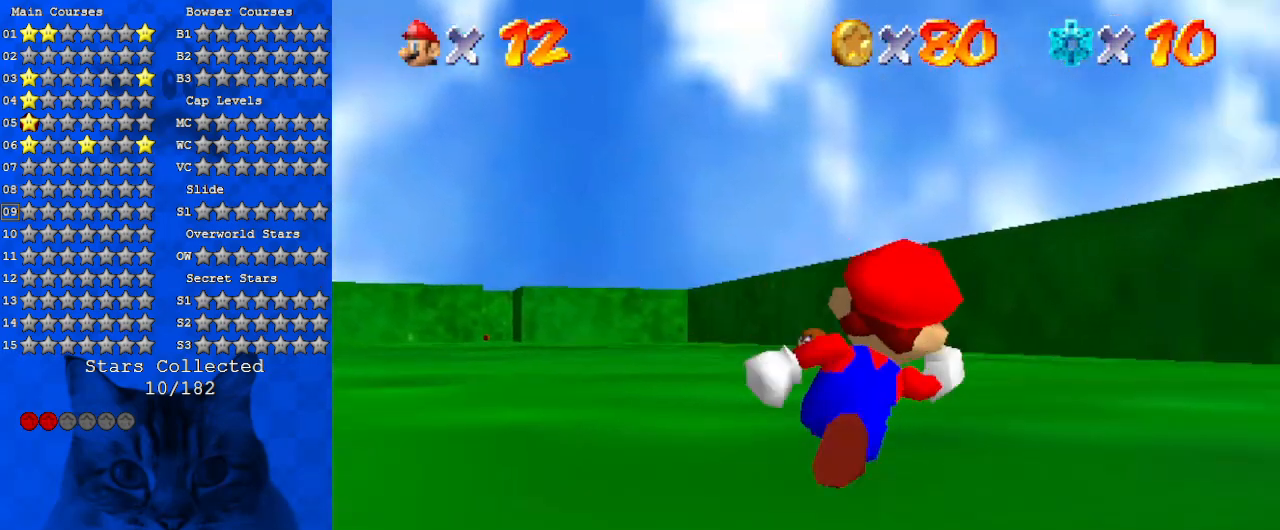
{"keys": ["up"], "events": [[67, "up", "up"], [167, "a", "down"], [167, "s", "down"], [300, "a", "up"], [333, "s", "up"], [333, "up", "down"], [433, "right", "up"]]}
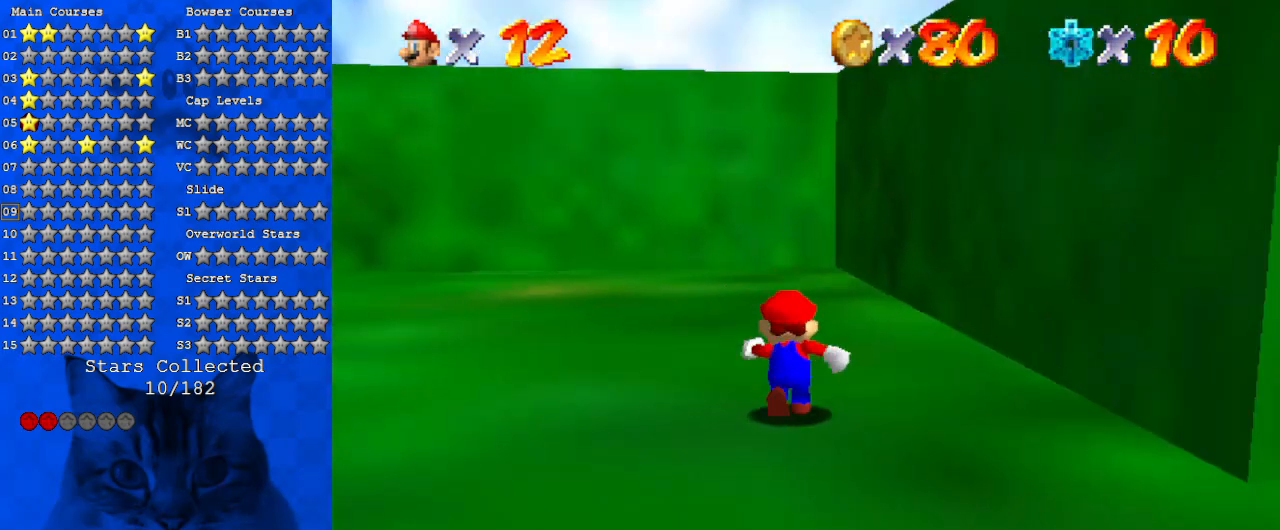
{"keys": ["left"], "events": [[33, "left", "down"], [100, "up", "up"], [300, "d", "down"], [333, "down", "down"], [333, "w", "down"], [500, "d", "up"], [500, "down", "up"], [500, "w", "up"]]}
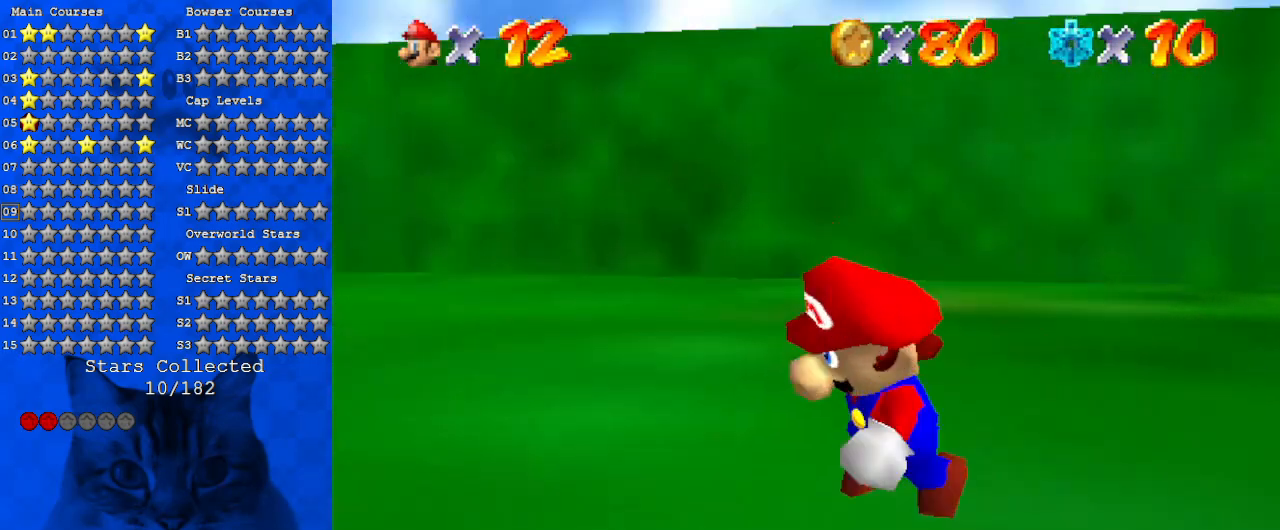
{"keys": ["d", "up"], "events": [[167, "d", "down"], [167, "s", "down"], [233, "up", "down"], [267, "left", "up"], [300, "d", "up"], [300, "s", "up"], [400, "d", "down"]]}
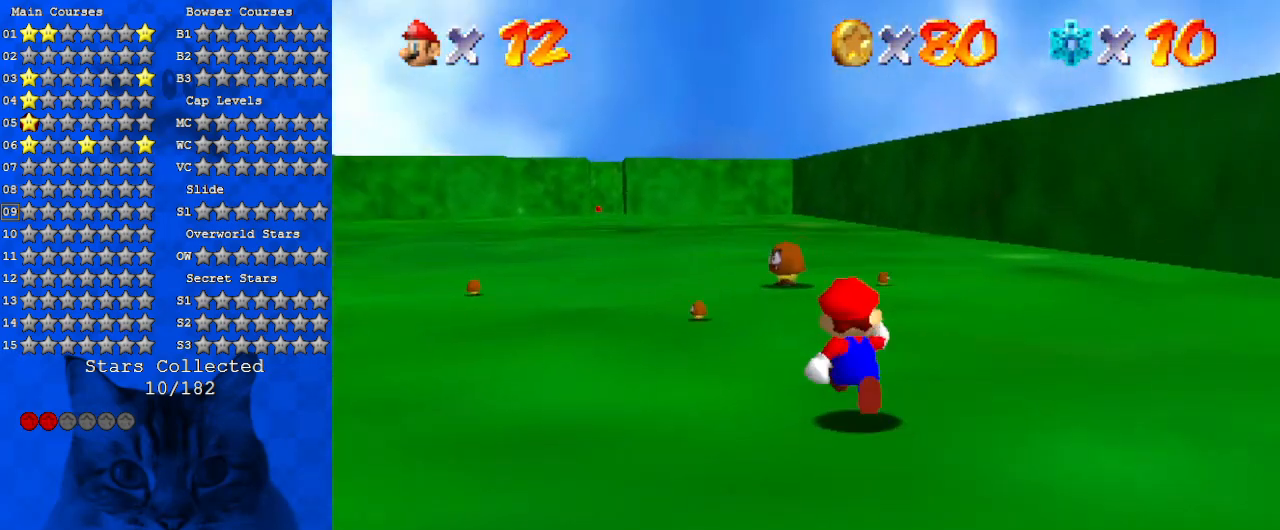
{"keys": ["d", "right", "up"], "events": [[33, "d", "up"], [200, "d", "down"], [333, "d", "up"], [333, "right", "down"], [400, "d", "down"]]}
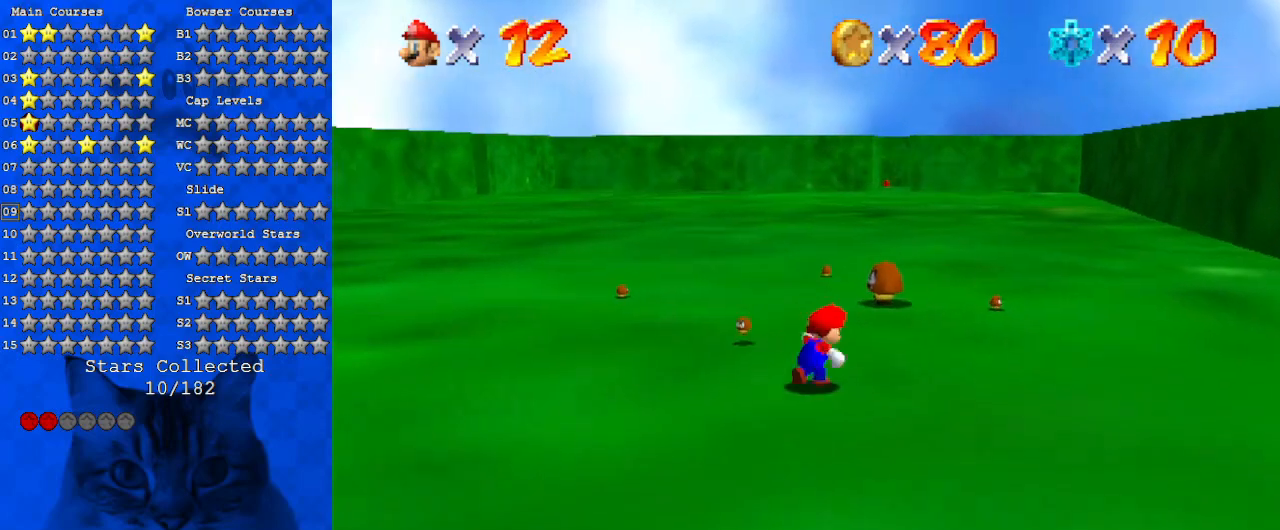
{"keys": ["up", "y"], "events": [[100, "d", "up"], [400, "right", "up"], [467, "y", "down"]]}
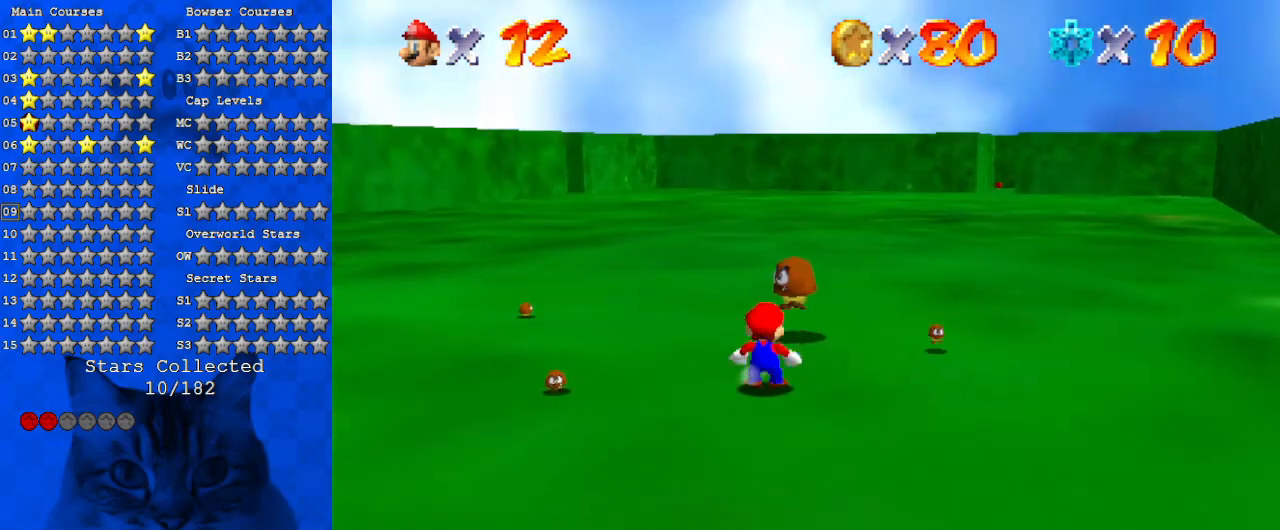
{"keys": ["a", "up"], "events": [[33, "ctrl", "down"], [67, "y", "up"], [167, "ctrl", "up"], [167, "up", "up"], [267, "a", "down"], [300, "left", "down"], [400, "a", "up"], [400, "up", "down"], [433, "left", "up"], [500, "a", "down"]]}
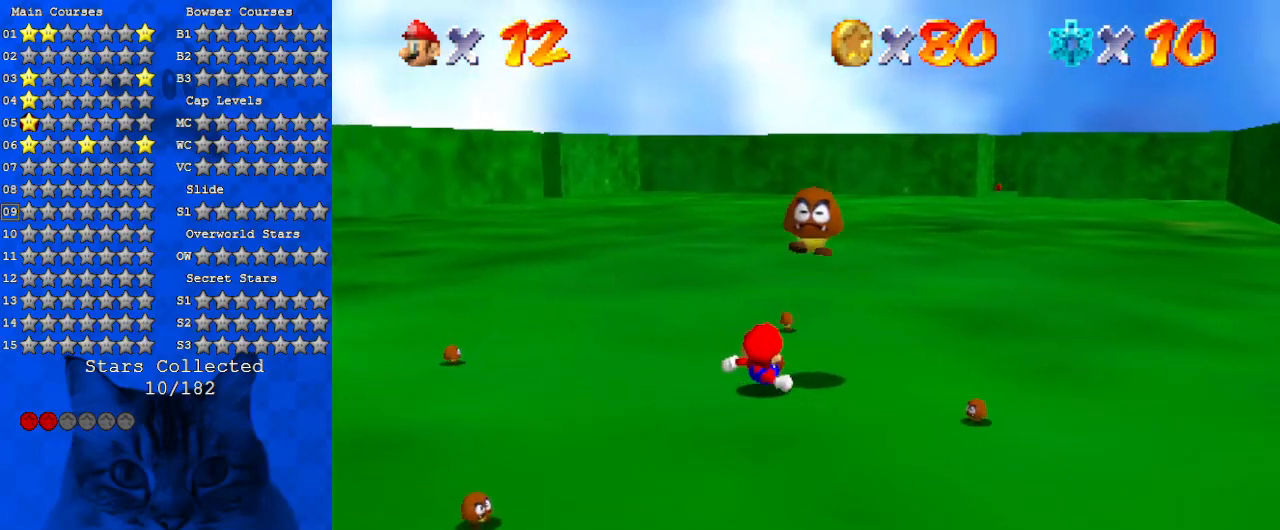
{"keys": ["left", "up"], "events": [[167, "a", "up"], [500, "left", "down"]]}
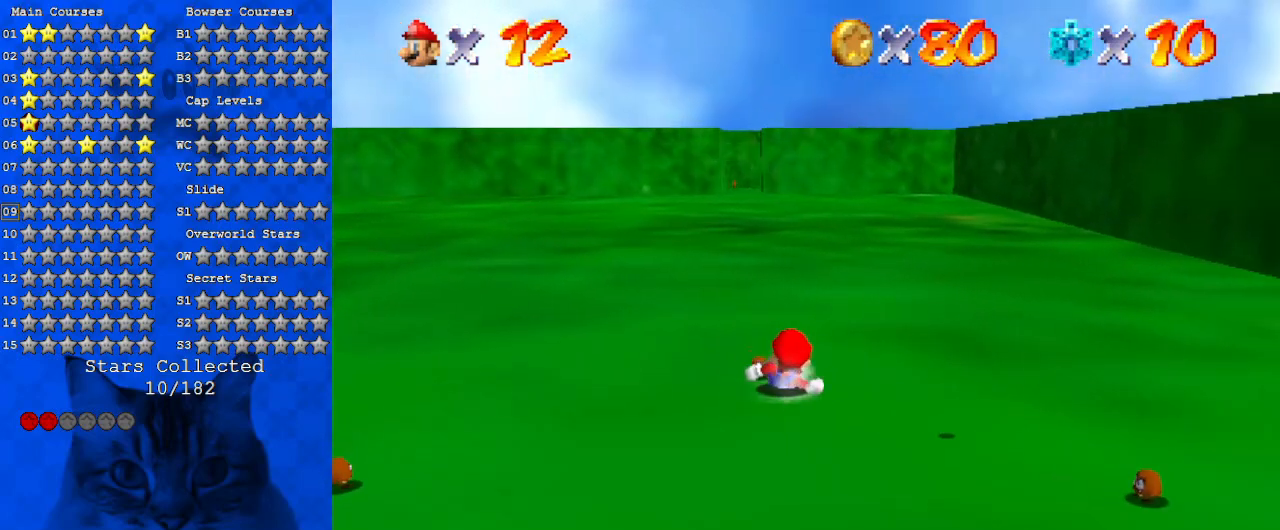
{"keys": [], "events": [[133, "left", "up"], [233, "right", "down"], [233, "up", "up"], [300, "down", "down"], [300, "shift", "down"], [433, "right", "up"], [433, "shift", "up"], [467, "down", "up"]]}
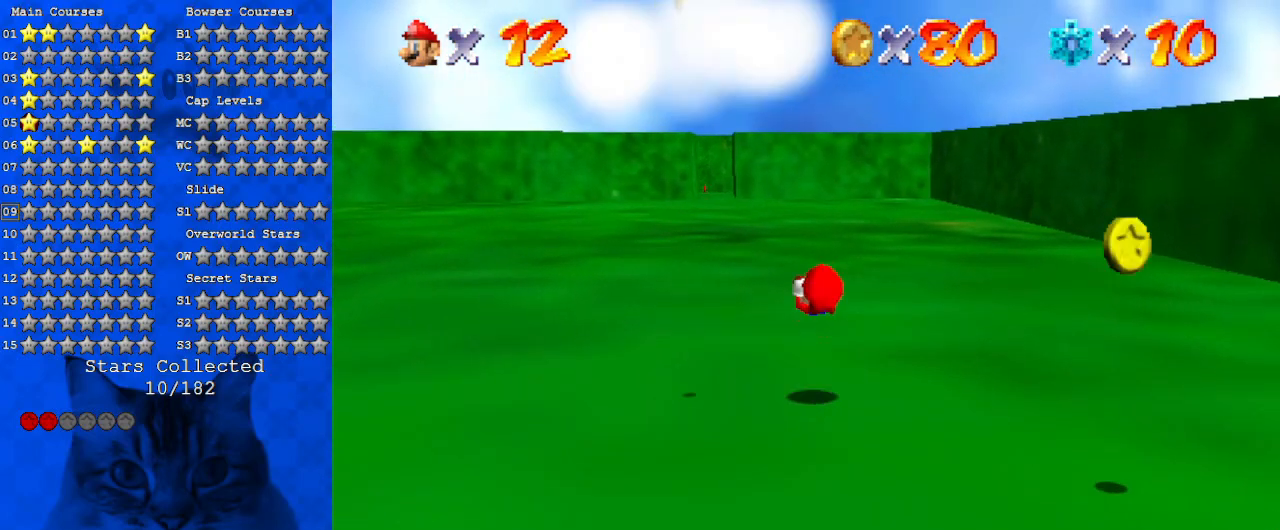
{"keys": ["down", "left"], "events": [[33, "left", "down"], [67, "a", "down"], [100, "up", "down"], [200, "a", "up"], [300, "a", "down"], [333, "up", "up"], [500, "a", "up"], [500, "down", "down"]]}
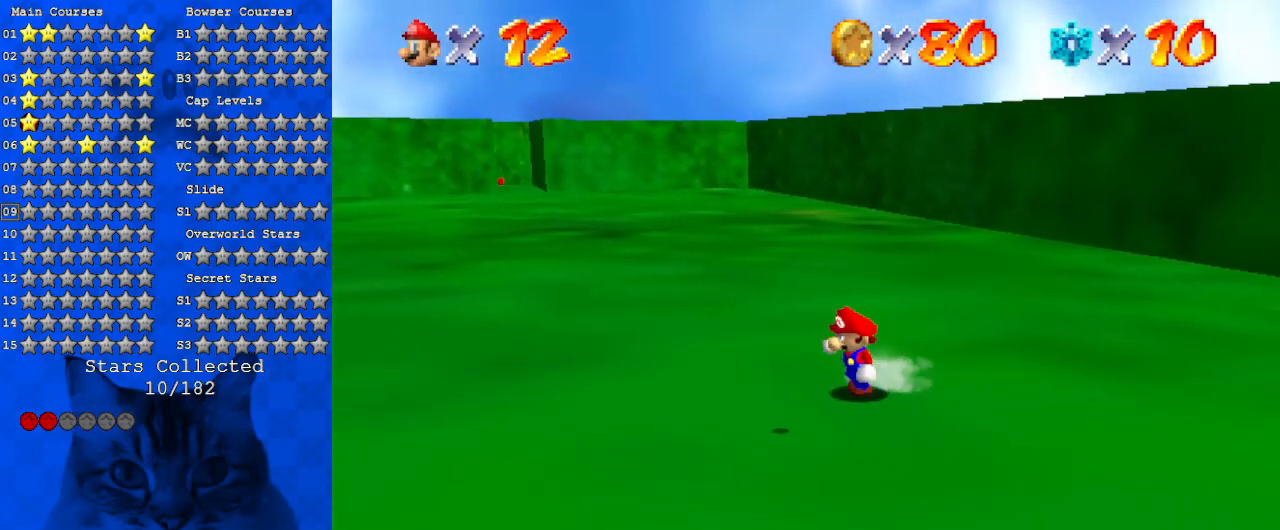
{"keys": ["right"], "events": [[67, "a", "down"], [233, "left", "up"], [267, "a", "up"], [367, "right", "down"], [467, "down", "up"]]}
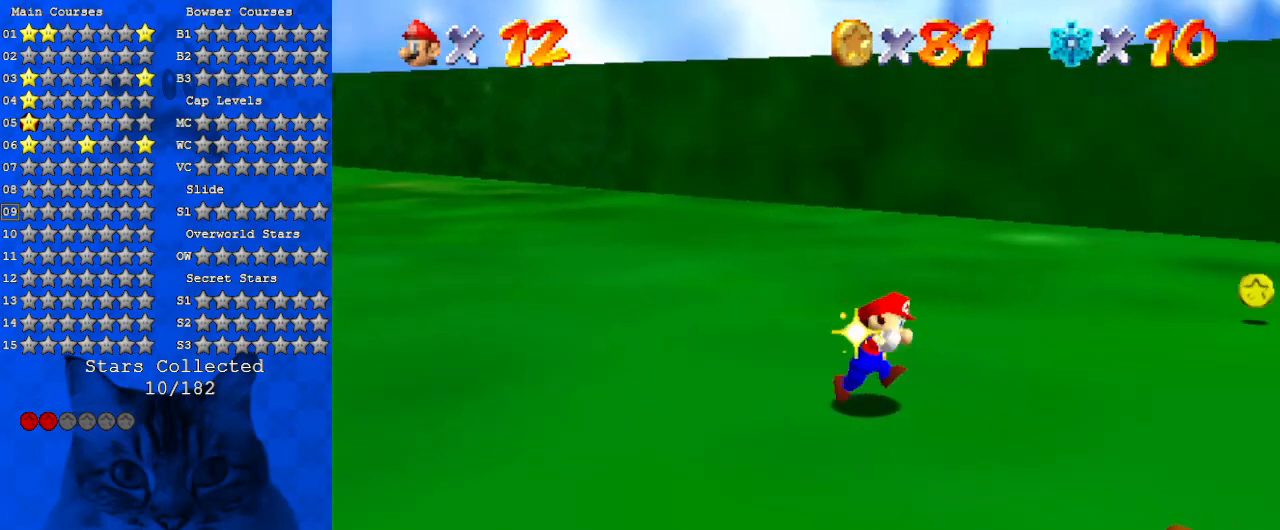
{"keys": ["up"], "events": [[33, "a", "down"], [133, "up", "down"], [200, "a", "up"], [233, "right", "up"], [333, "a", "down"], [467, "a", "up"]]}
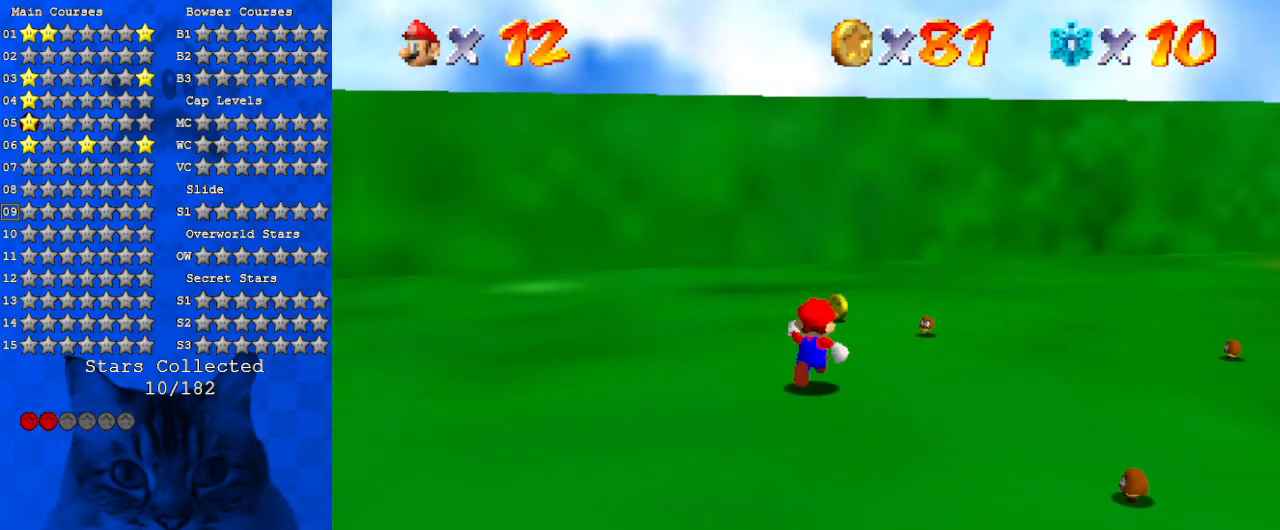
{"keys": ["ctrl", "left", "y"], "events": [[300, "right", "down"], [400, "y", "down"], [433, "ctrl", "down"], [433, "left", "down"], [433, "right", "up"], [433, "up", "up"]]}
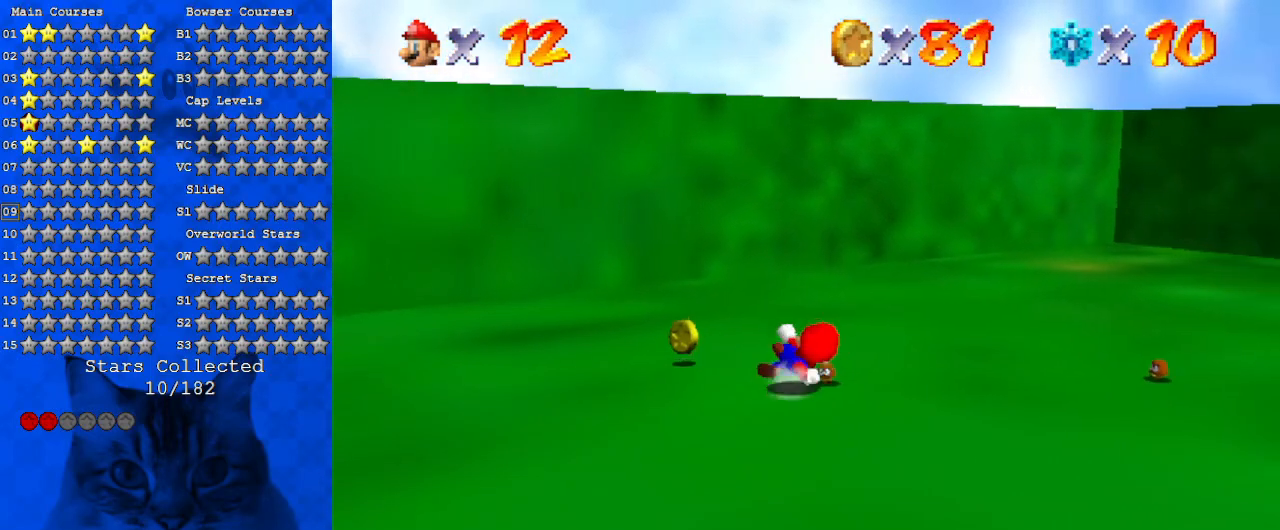
{"keys": ["a", "left"], "events": [[33, "y", "up"], [67, "ctrl", "up"], [67, "down", "down"], [167, "a", "down"], [167, "left", "up"], [300, "a", "up"], [400, "left", "down"], [433, "a", "down"], [433, "down", "up"]]}
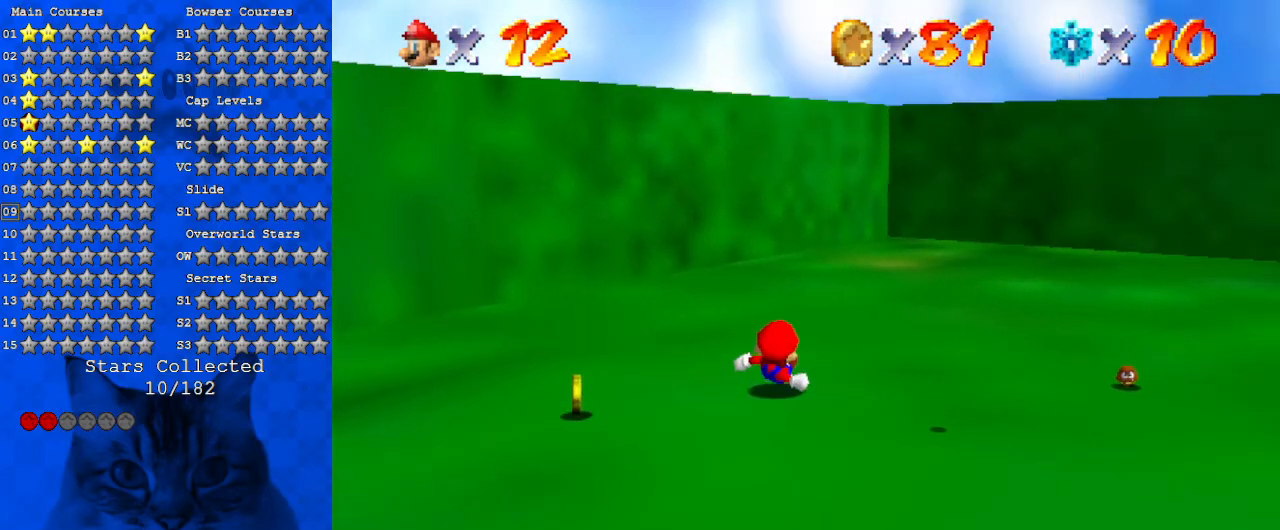
{"keys": ["a", "down", "left"], "events": [[100, "a", "up"], [167, "shift", "down"], [267, "shift", "up"], [333, "down", "down"], [367, "shift", "down"], [467, "shift", "up"], [500, "a", "down"]]}
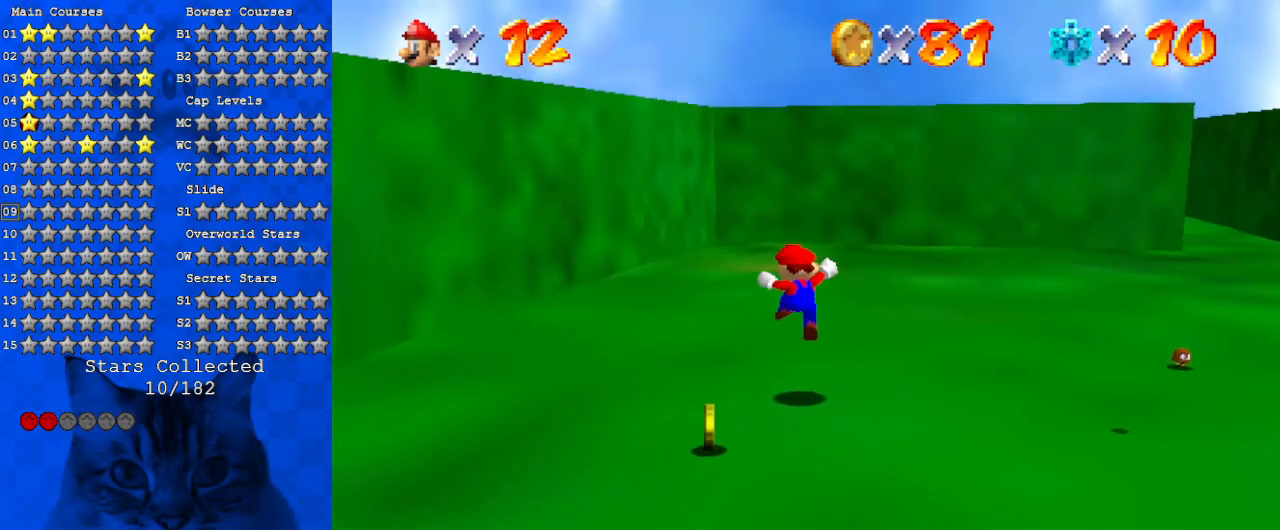
{"keys": ["down"], "events": [[100, "down", "up"], [133, "a", "up"], [200, "down", "down"], [367, "left", "up"]]}